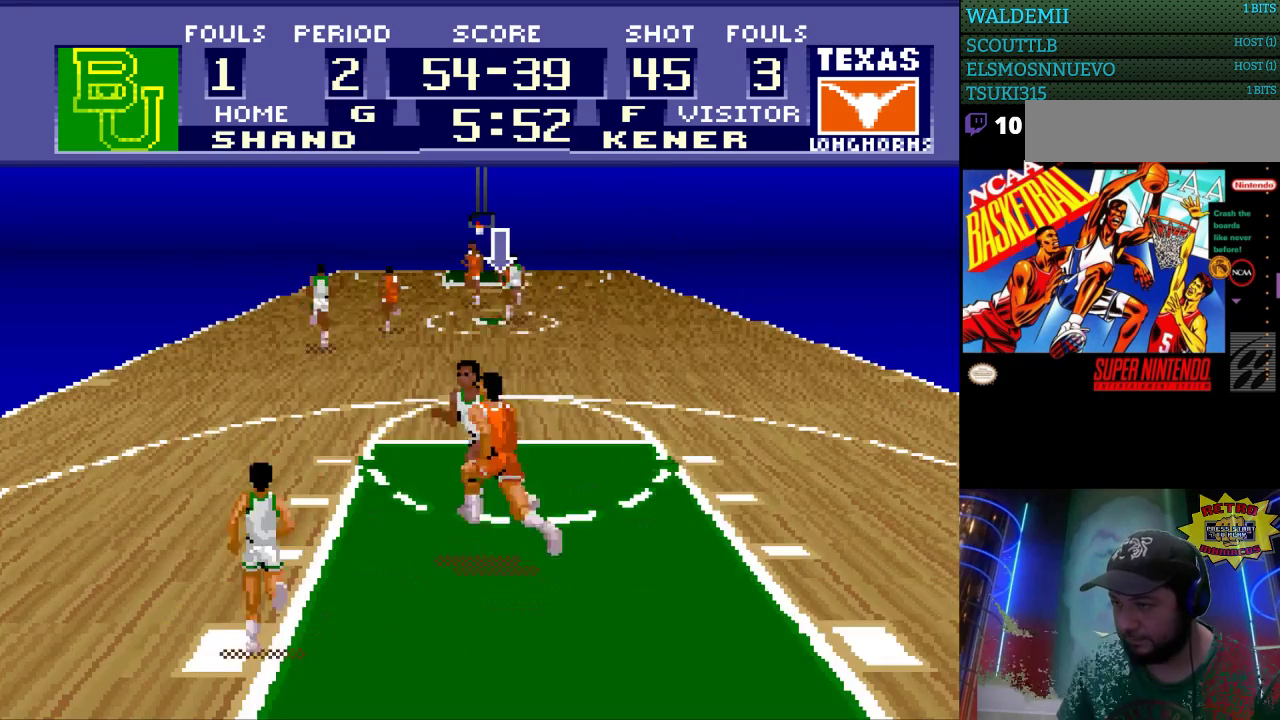
Gameplay with a controller (Nintendo layout); each line is a JSON object with the inputs held at the frame after it. "events" lists button and stick changes between this image and that frame as [ms after this image, input, new state], when the widget could be followed in between. Not read: L3 R3.
{"buttons": ["DPAD_UP"], "events": [[100, "DPAD_LEFT", "up"]]}
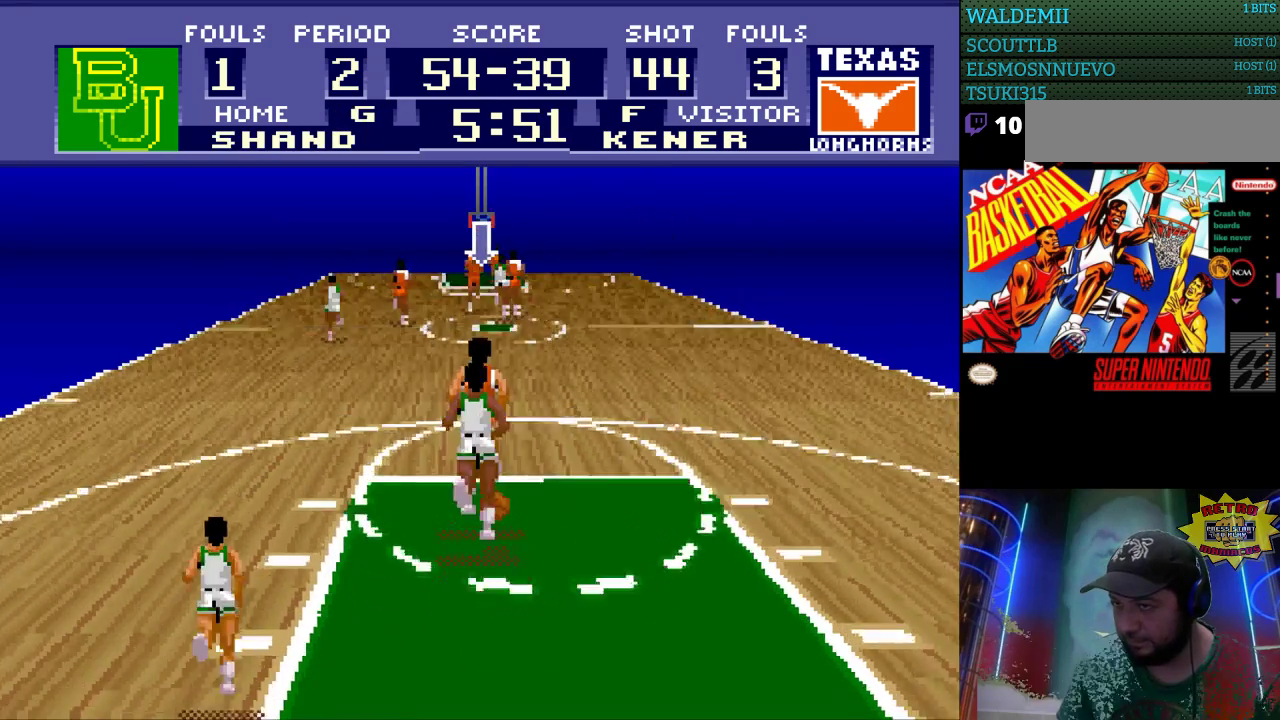
{"buttons": ["DPAD_UP"], "events": [[67, "DPAD_LEFT", "down"], [400, "DPAD_LEFT", "up"]]}
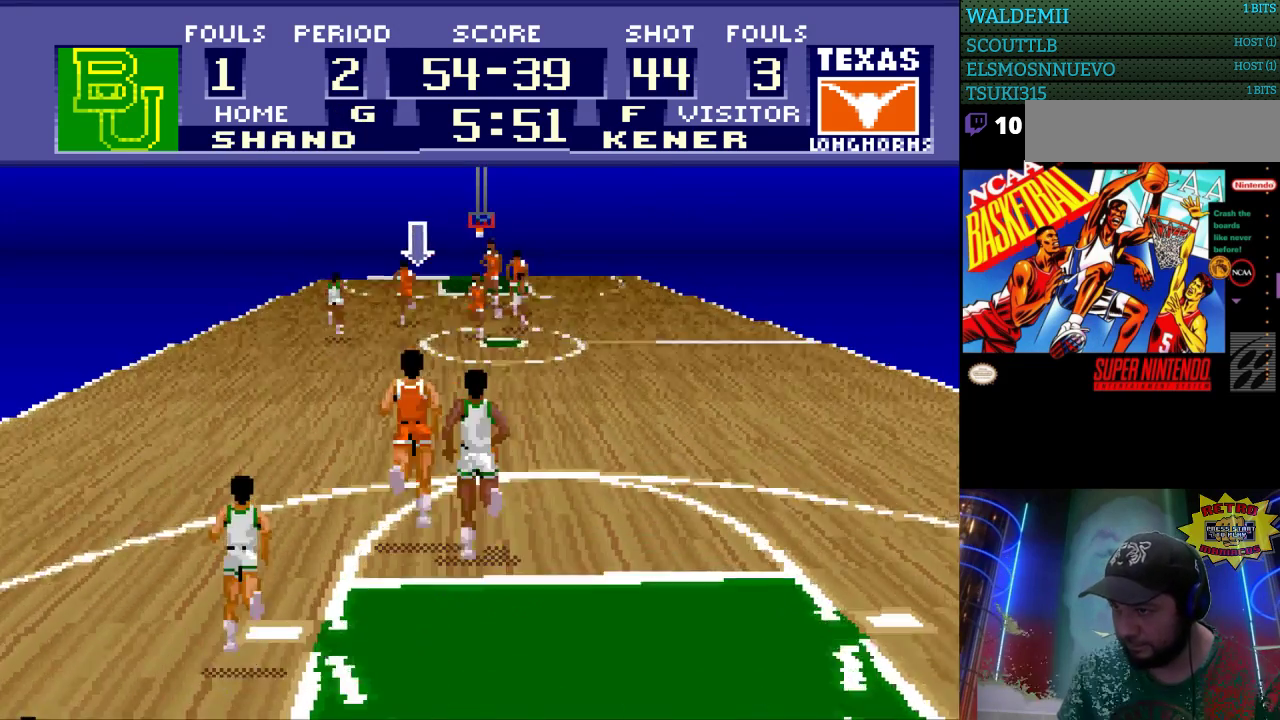
{"buttons": ["DPAD_RIGHT"], "events": [[367, "DPAD_RIGHT", "down"], [433, "DPAD_UP", "up"]]}
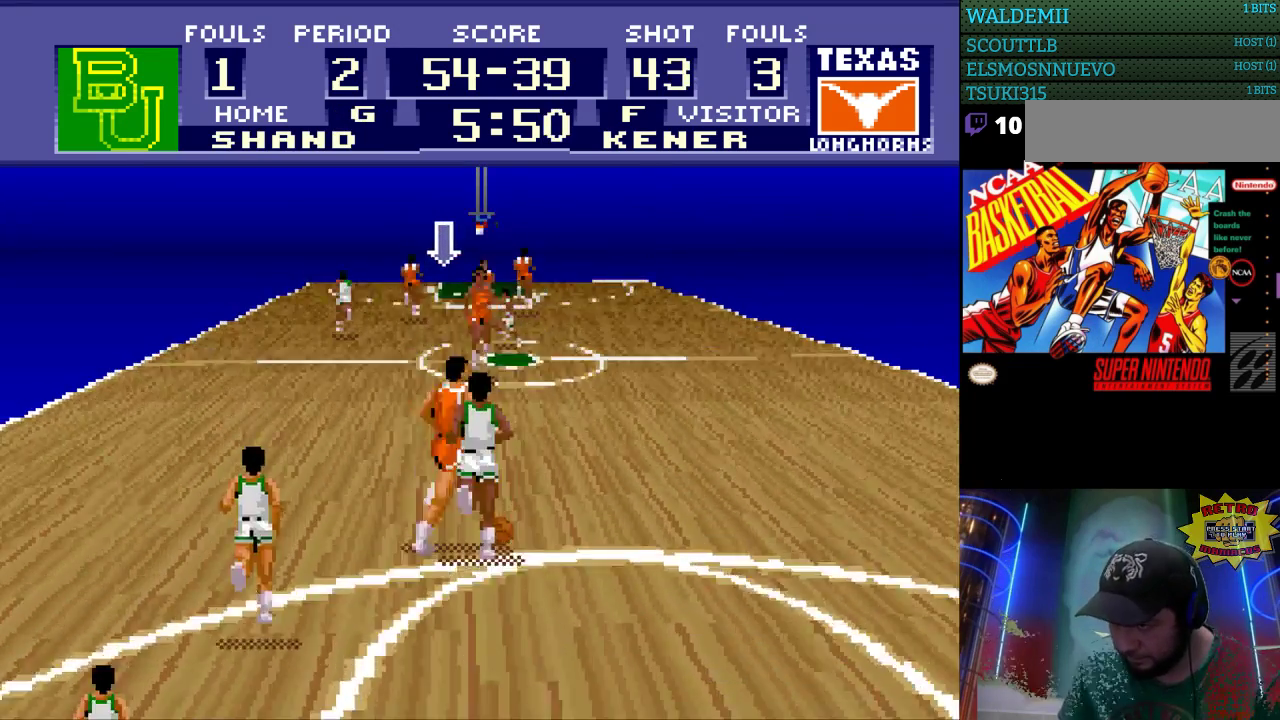
{"buttons": ["DPAD_UP", "DPAD_LEFT"], "events": [[33, "DPAD_UP", "down"], [100, "DPAD_RIGHT", "up"], [267, "DPAD_LEFT", "down"]]}
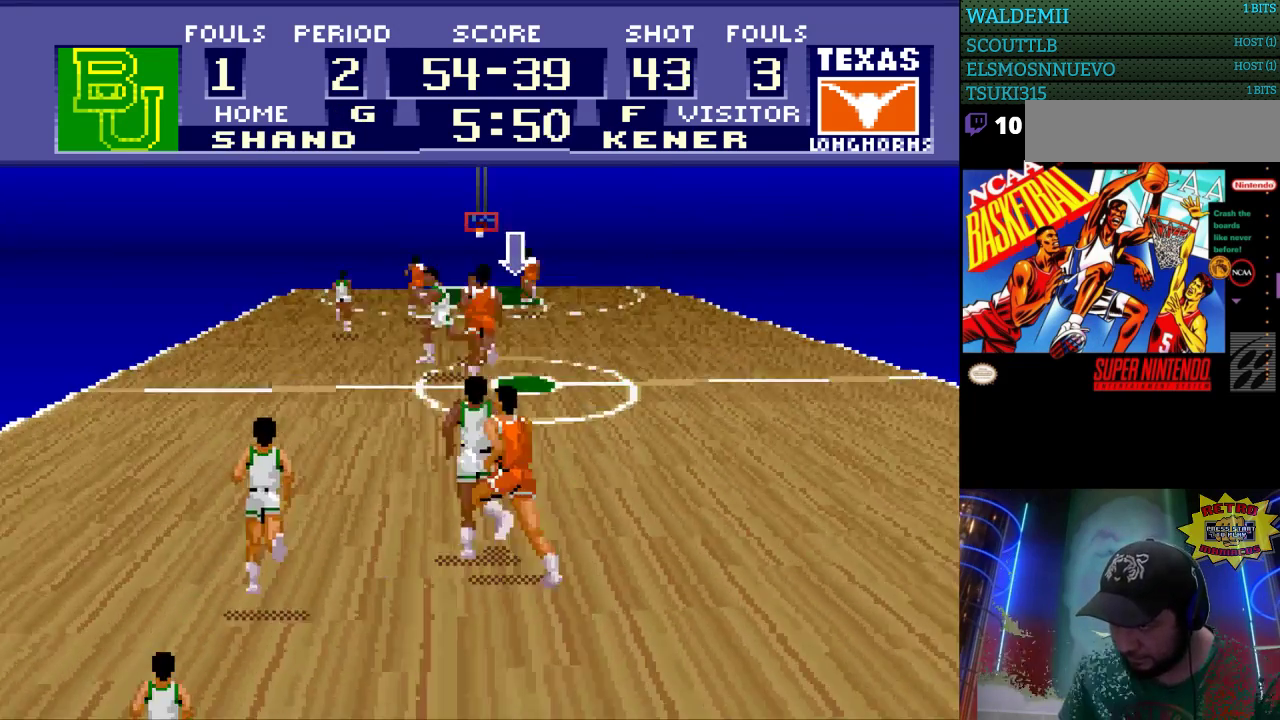
{"buttons": ["DPAD_UP"], "events": [[33, "DPAD_LEFT", "up"]]}
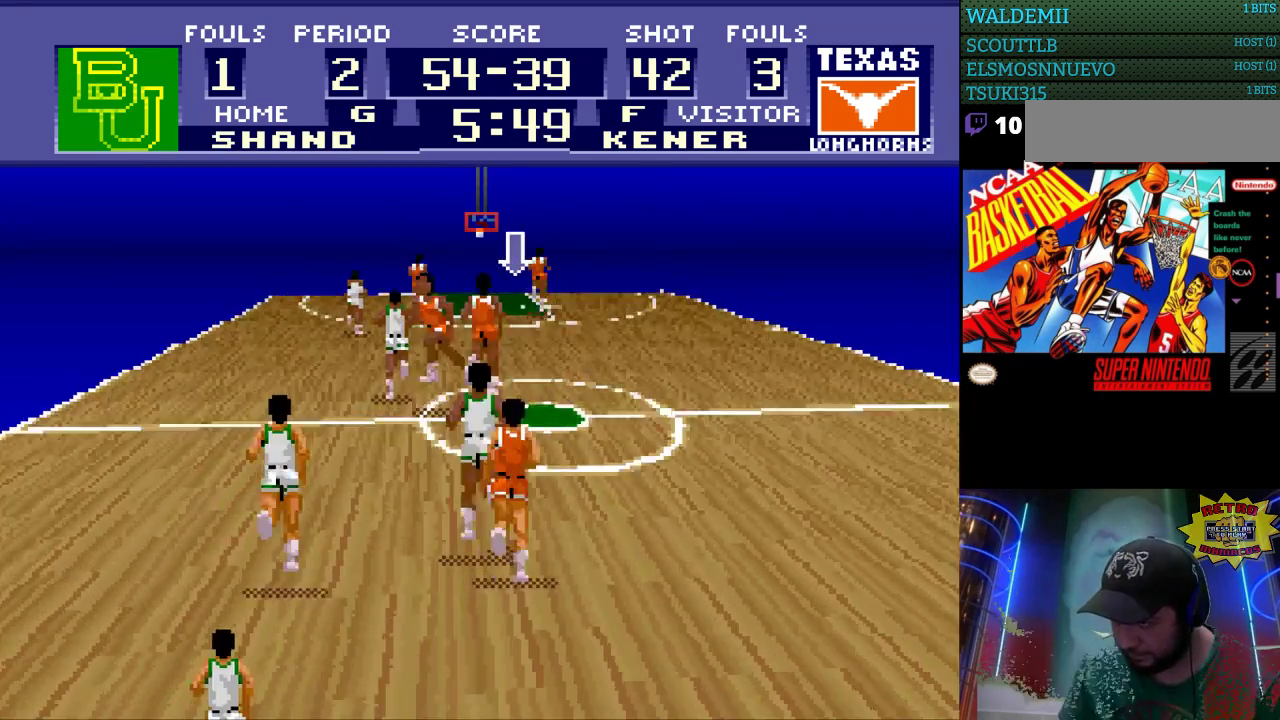
{"buttons": ["DPAD_UP"], "events": [[400, "DPAD_RIGHT", "down"], [467, "DPAD_RIGHT", "up"]]}
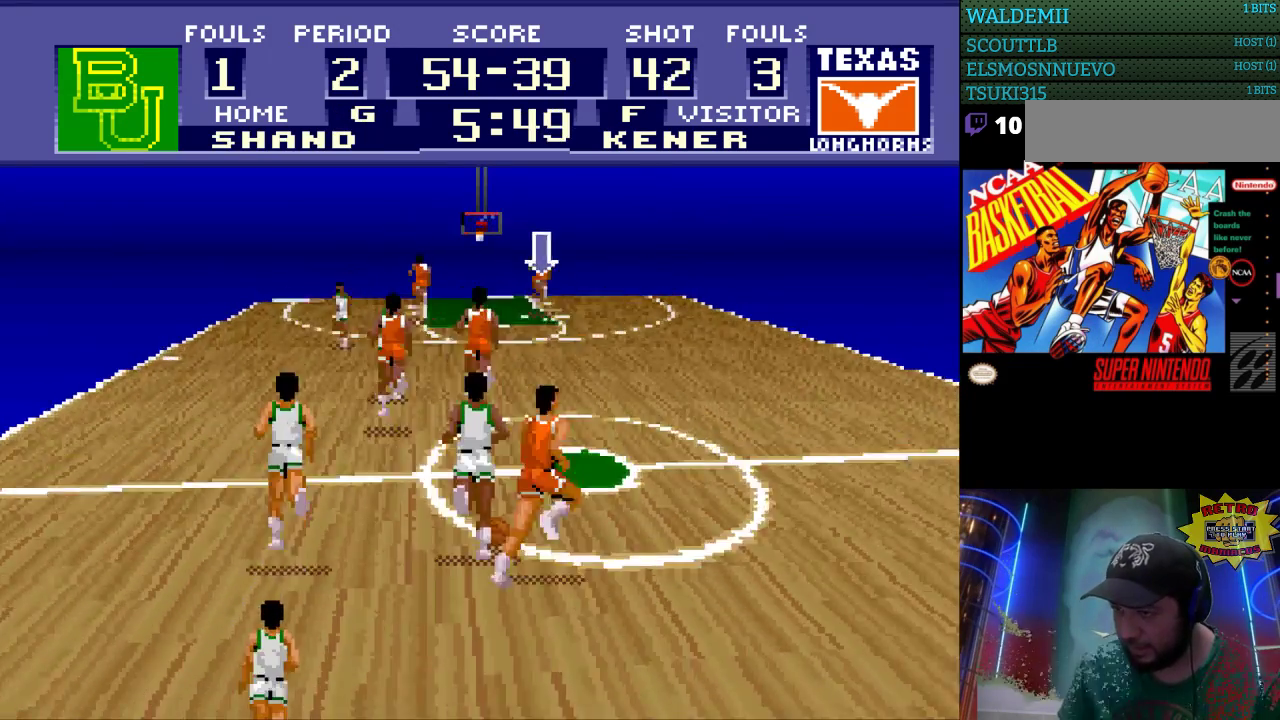
{"buttons": ["DPAD_UP"], "events": []}
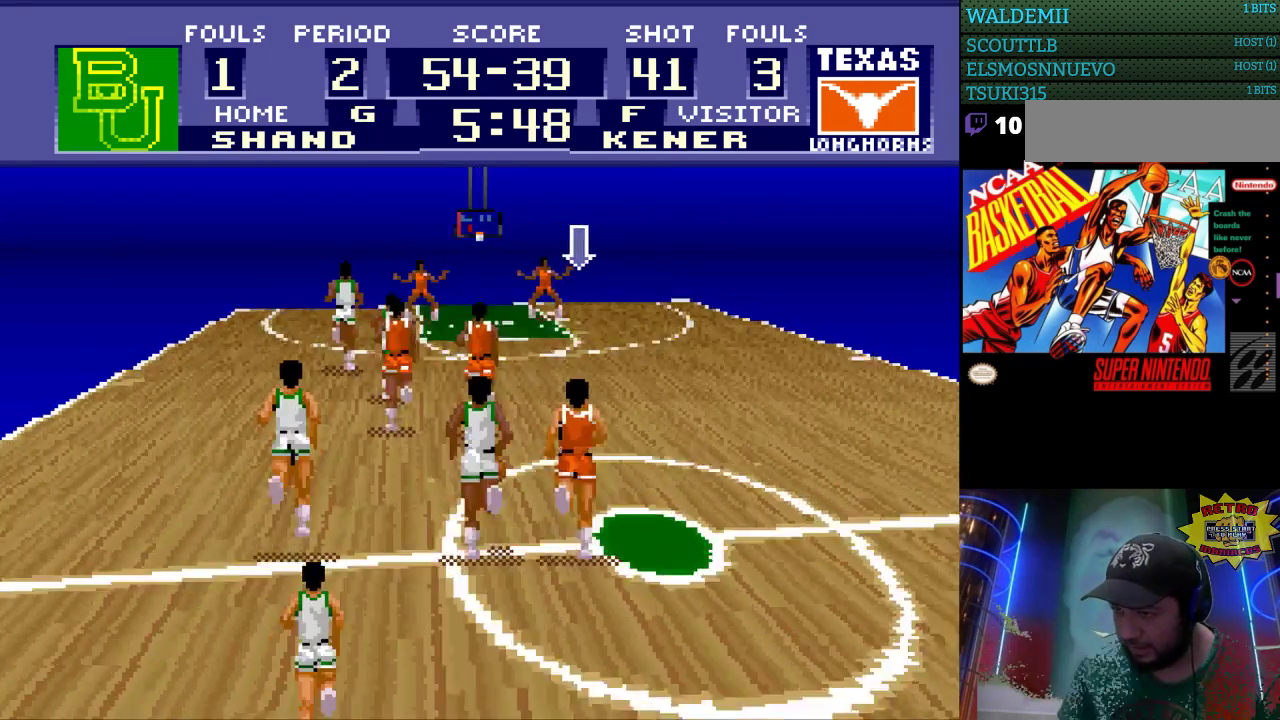
{"buttons": ["DPAD_UP"], "events": [[133, "DPAD_LEFT", "down"], [300, "DPAD_LEFT", "up"]]}
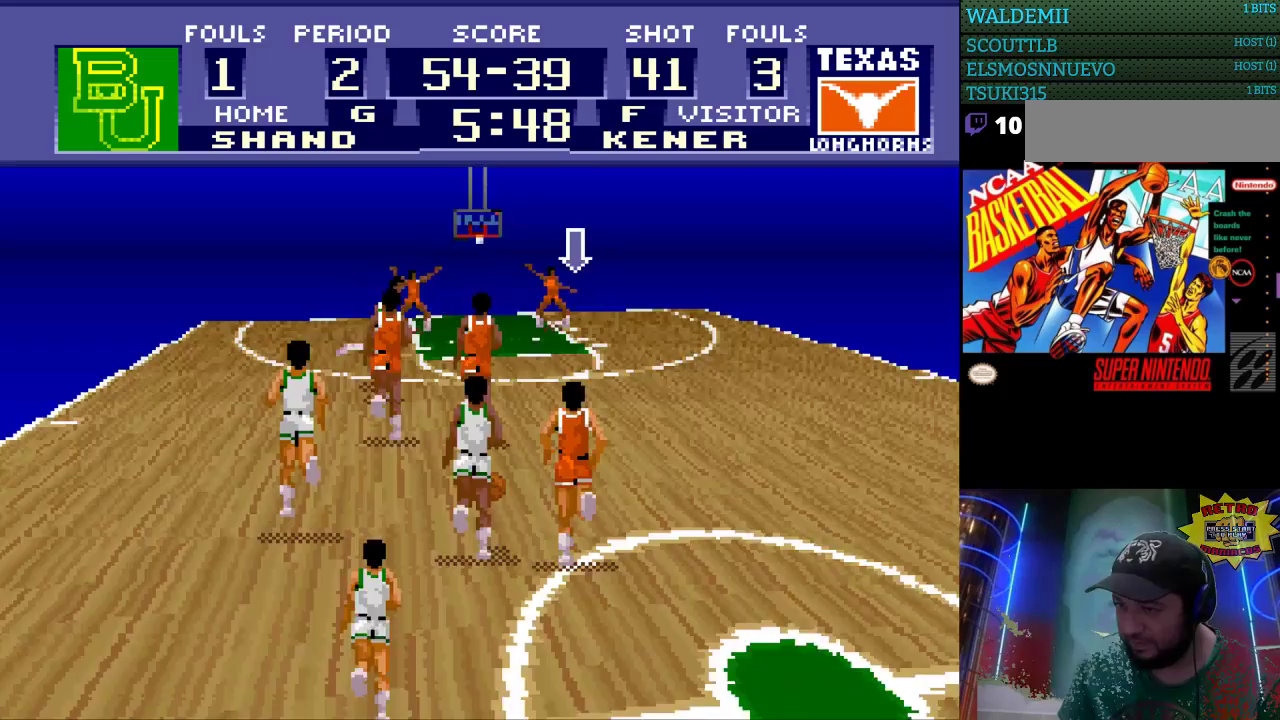
{"buttons": ["DPAD_UP", "DPAD_LEFT"], "events": [[433, "DPAD_LEFT", "down"]]}
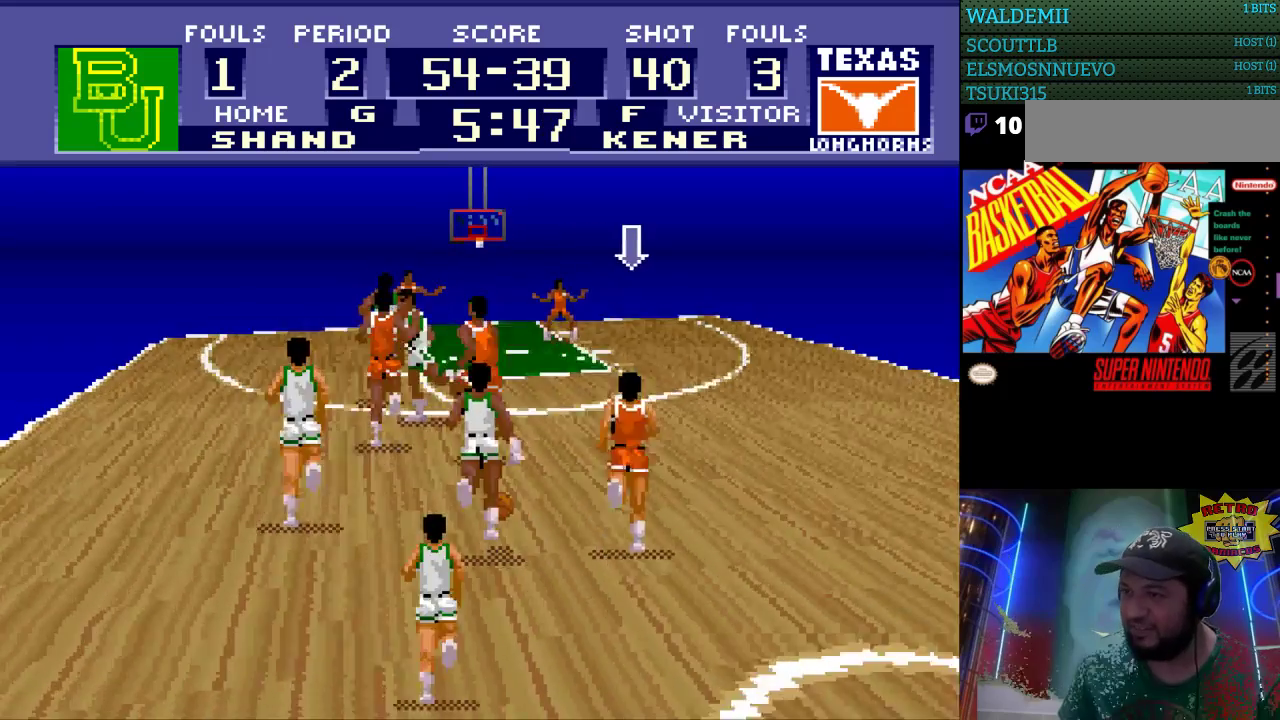
{"buttons": ["DPAD_UP", "DPAD_LEFT"], "events": []}
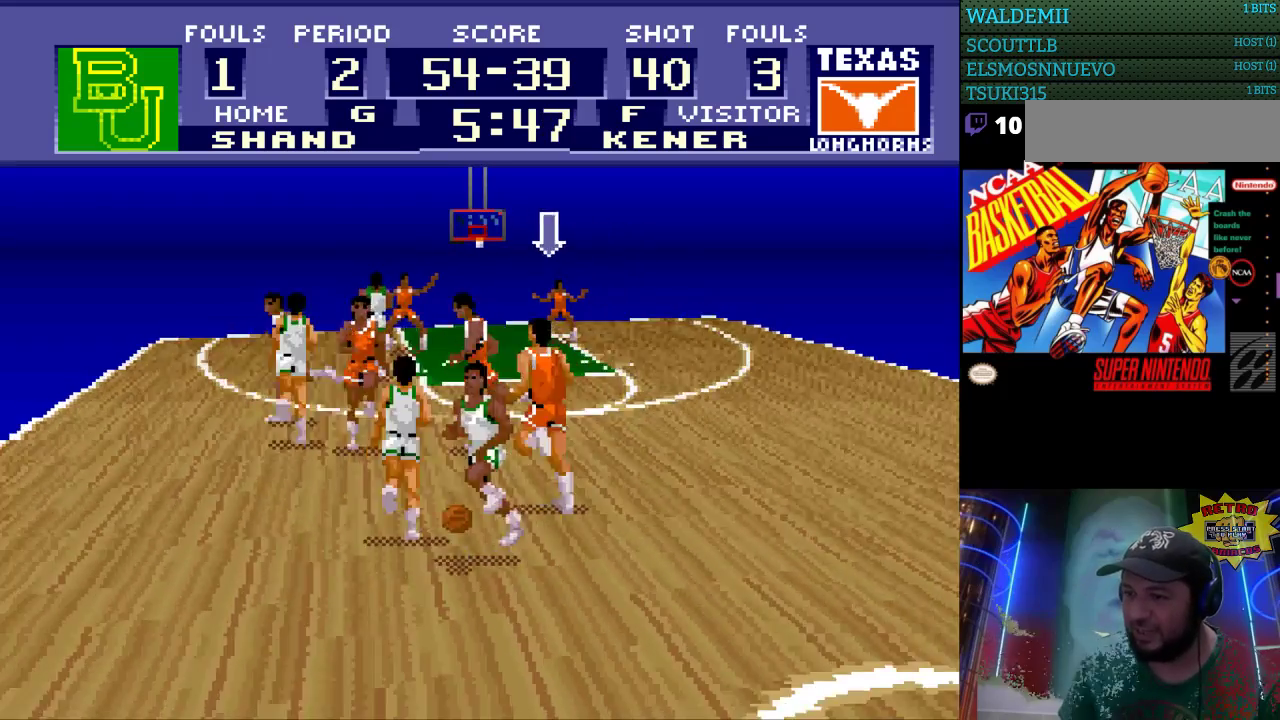
{"buttons": ["DPAD_LEFT"], "events": [[67, "DPAD_UP", "up"], [133, "DPAD_LEFT", "up"], [400, "DPAD_LEFT", "down"]]}
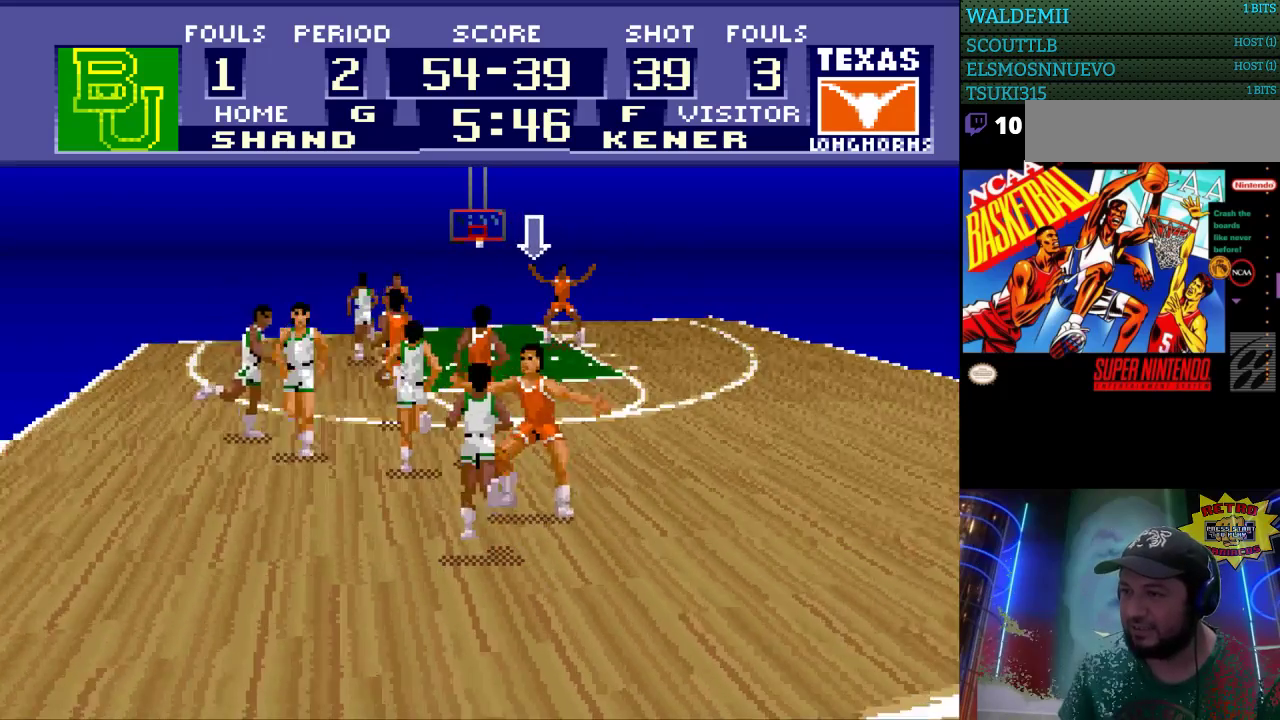
{"buttons": ["DPAD_LEFT"], "events": [[133, "DPAD_LEFT", "up"], [200, "DPAD_LEFT", "down"], [333, "DPAD_LEFT", "up"], [433, "DPAD_LEFT", "down"]]}
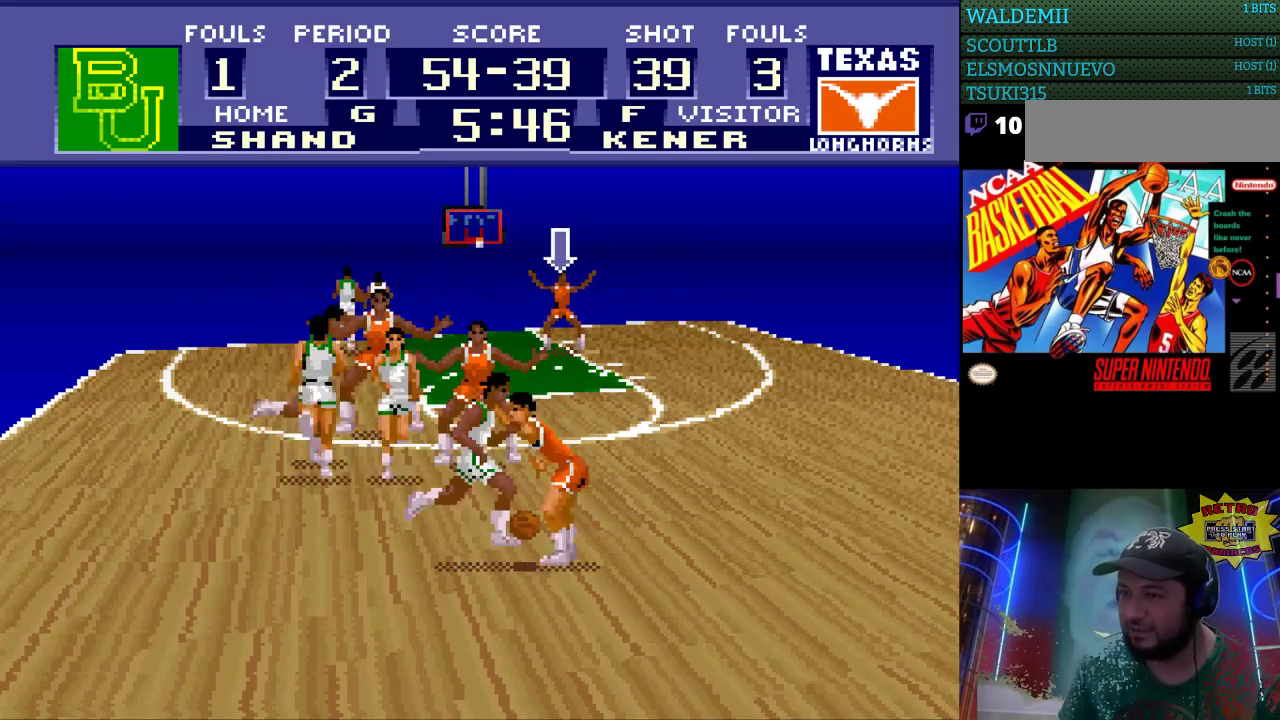
{"buttons": ["DPAD_LEFT"], "events": [[33, "DPAD_LEFT", "up"], [200, "DPAD_LEFT", "down"], [300, "DPAD_LEFT", "up"], [400, "DPAD_LEFT", "down"]]}
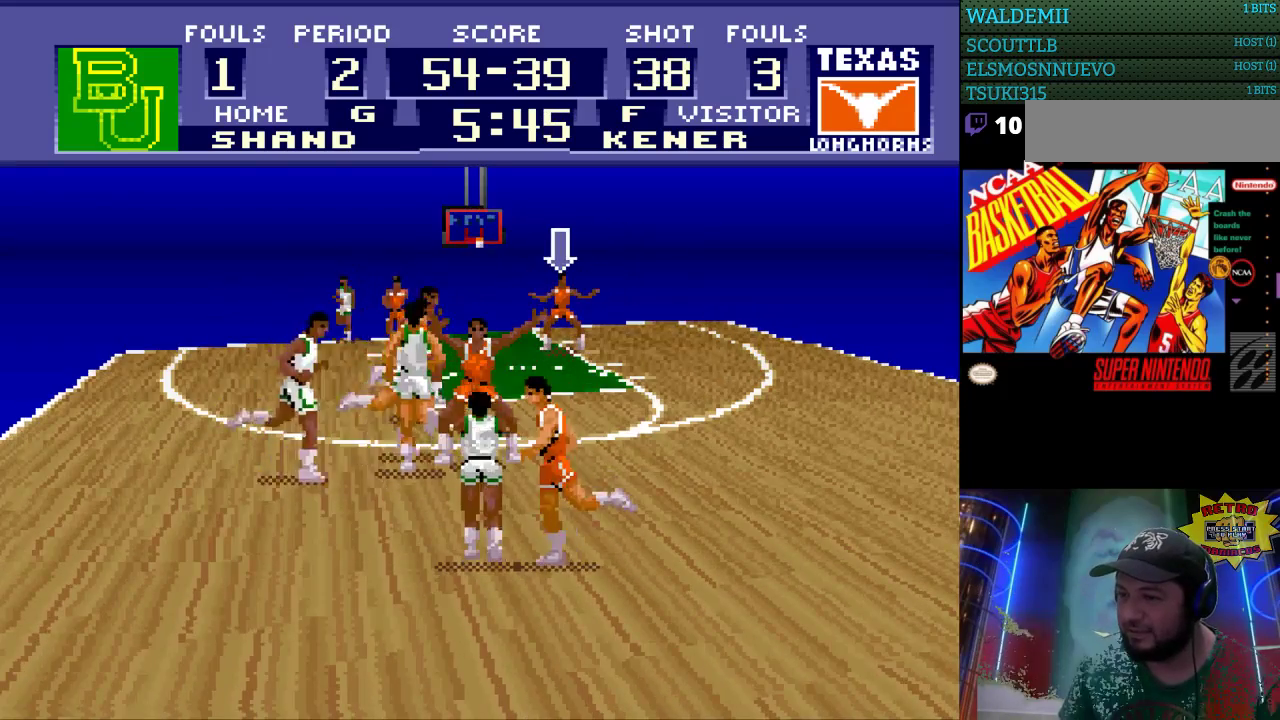
{"buttons": [], "events": [[200, "DPAD_LEFT", "up"]]}
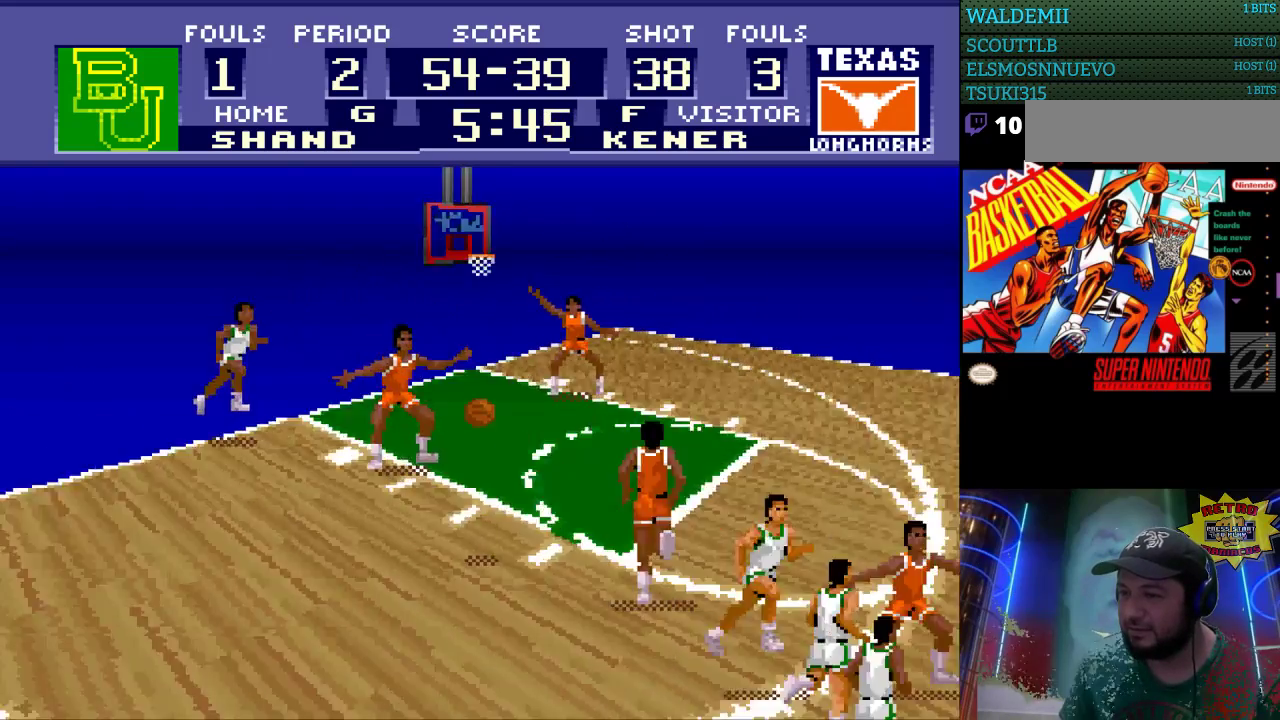
{"buttons": [], "events": []}
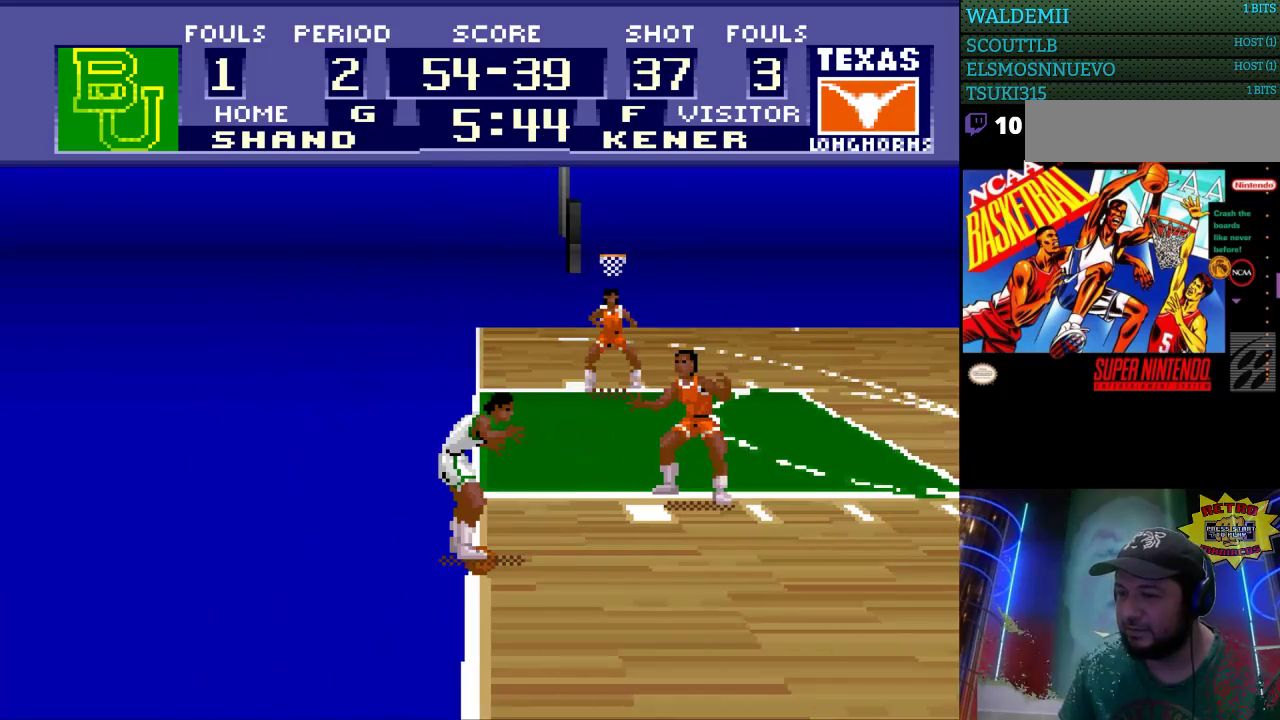
{"buttons": [], "events": [[67, "DPAD_LEFT", "down"], [400, "DPAD_LEFT", "up"]]}
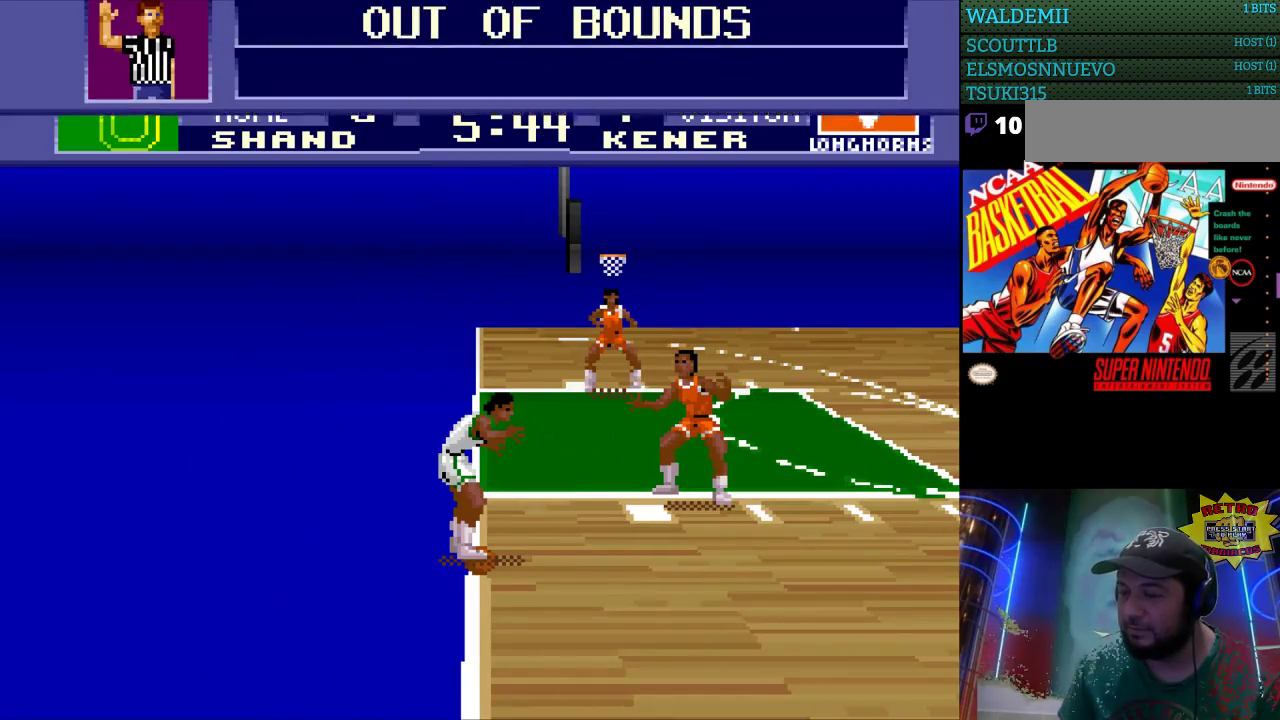
{"buttons": [], "events": []}
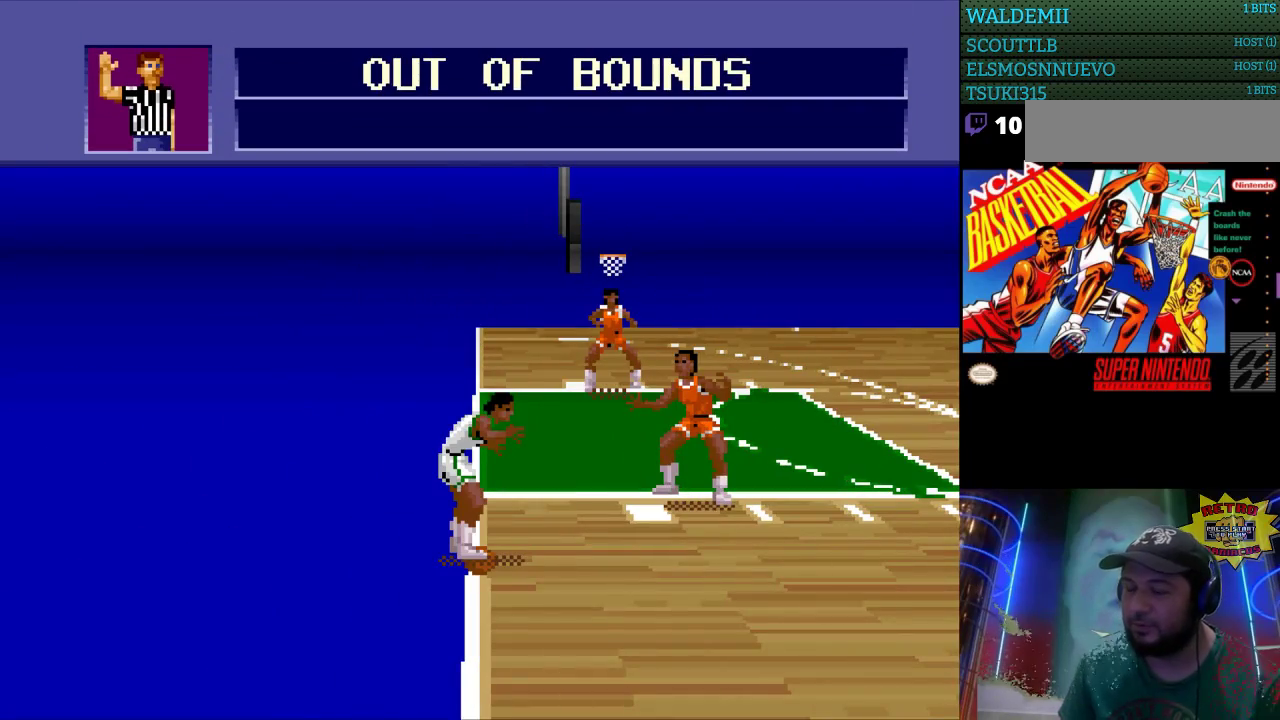
{"buttons": ["B", "Y"], "events": [[100, "B", "down"], [100, "Y", "down"], [200, "B", "up"], [200, "Y", "up"], [300, "B", "down"], [300, "Y", "down"], [400, "Y", "up"], [500, "Y", "down"]]}
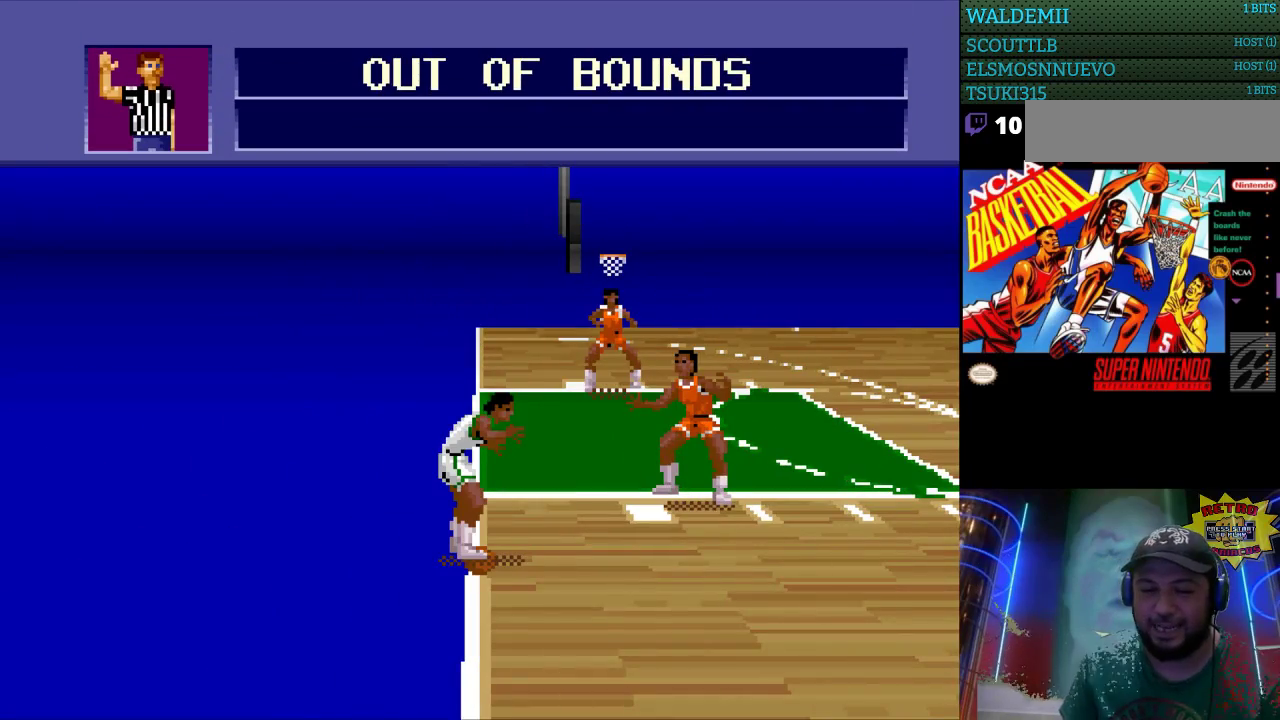
{"buttons": [], "events": [[33, "B", "up"], [33, "Y", "up"], [300, "A", "down"], [400, "A", "up"]]}
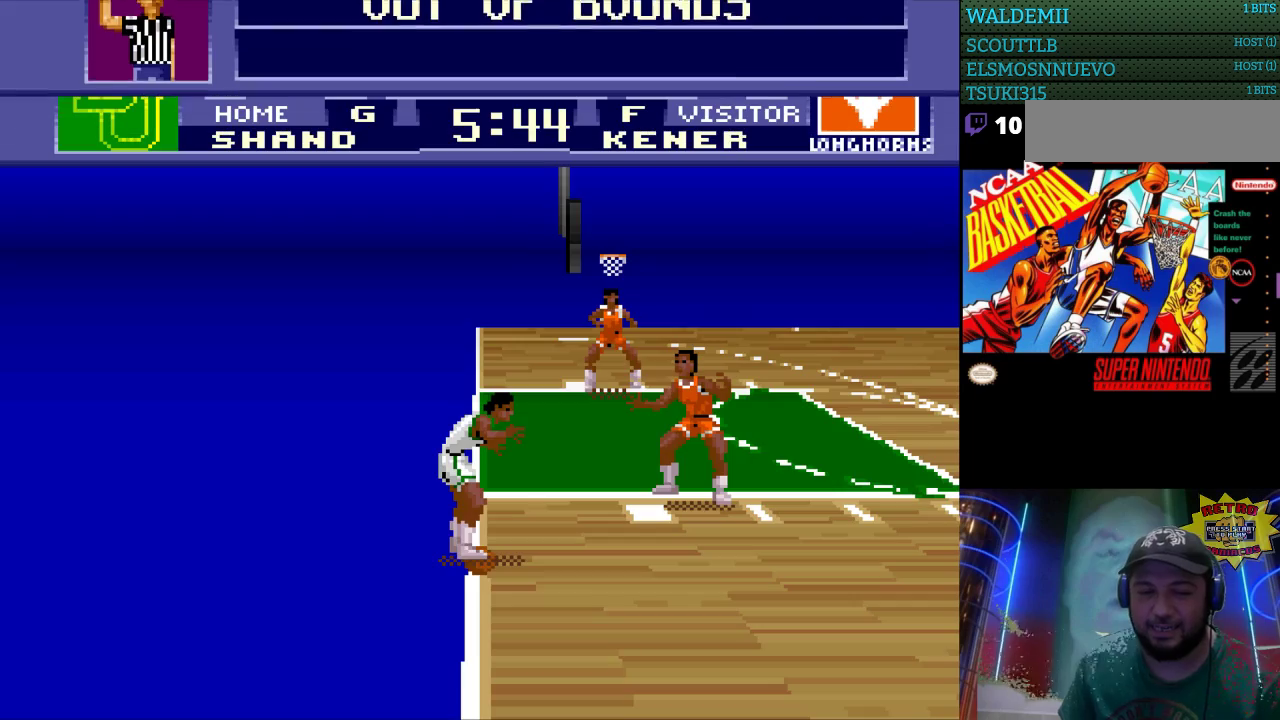
{"buttons": [], "events": [[233, "A", "down"], [300, "A", "up"]]}
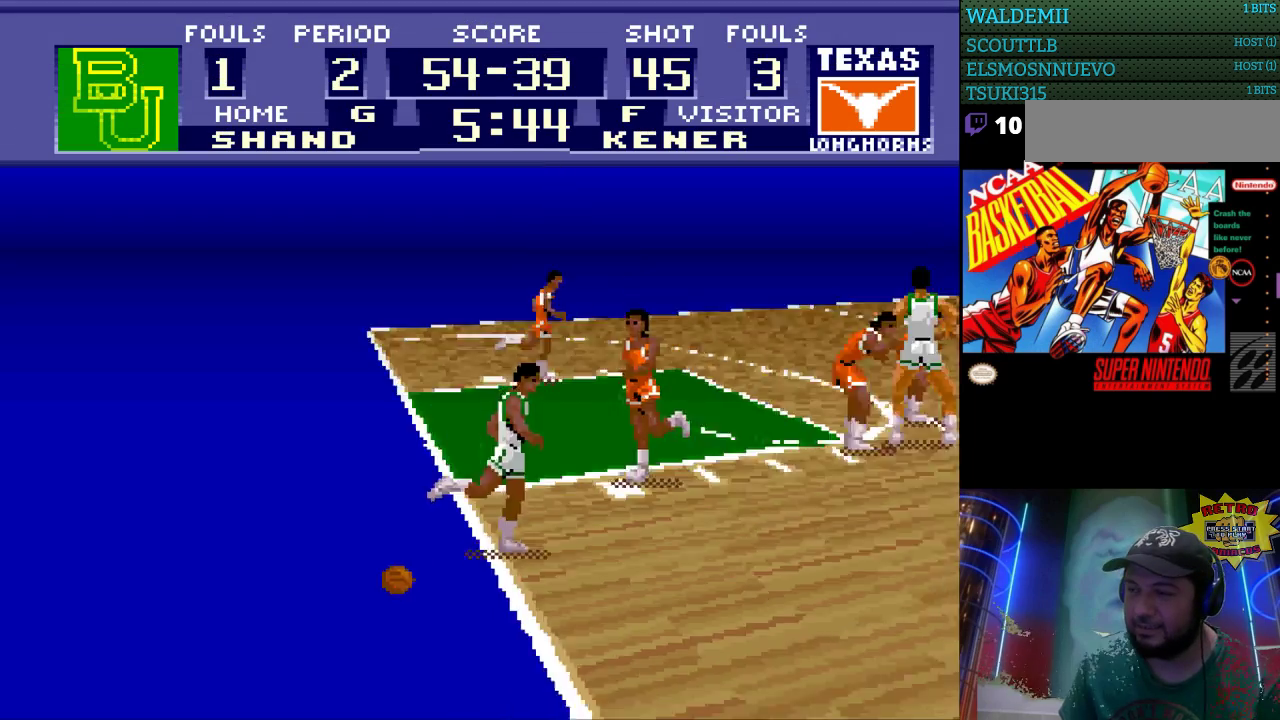
{"buttons": ["A"], "events": [[500, "A", "down"]]}
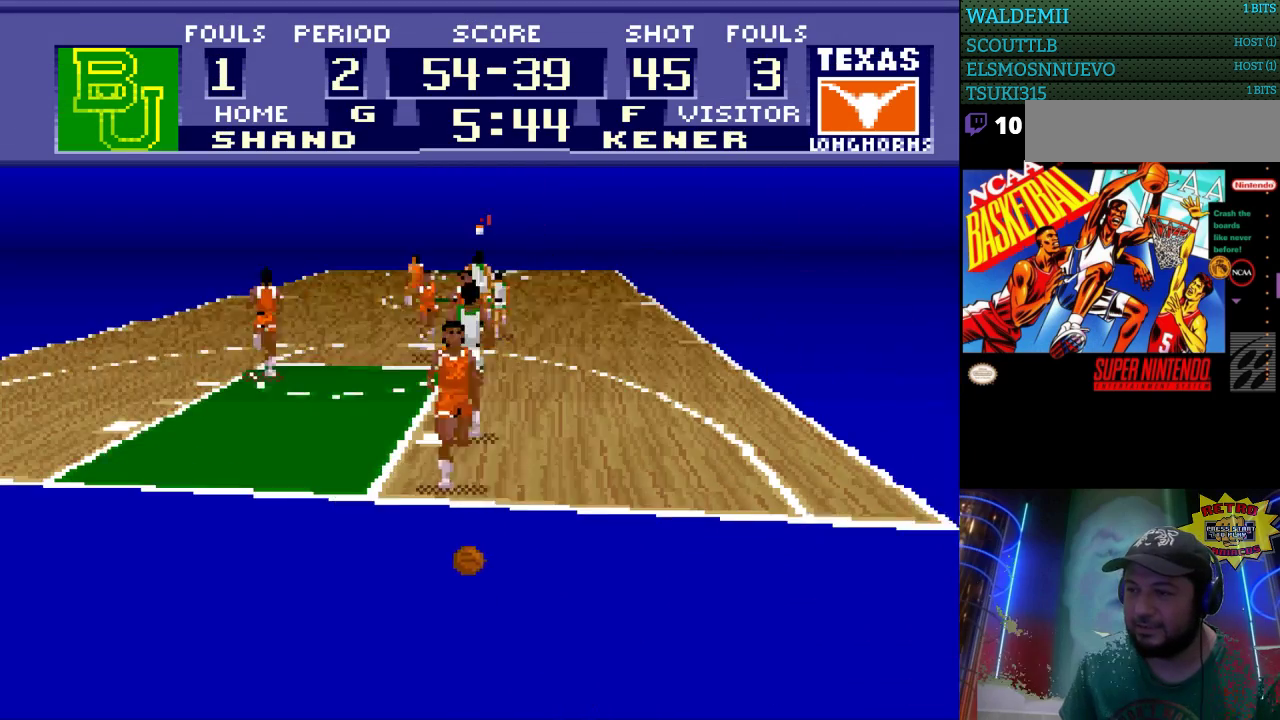
{"buttons": ["A"], "events": [[100, "A", "up"], [433, "A", "down"]]}
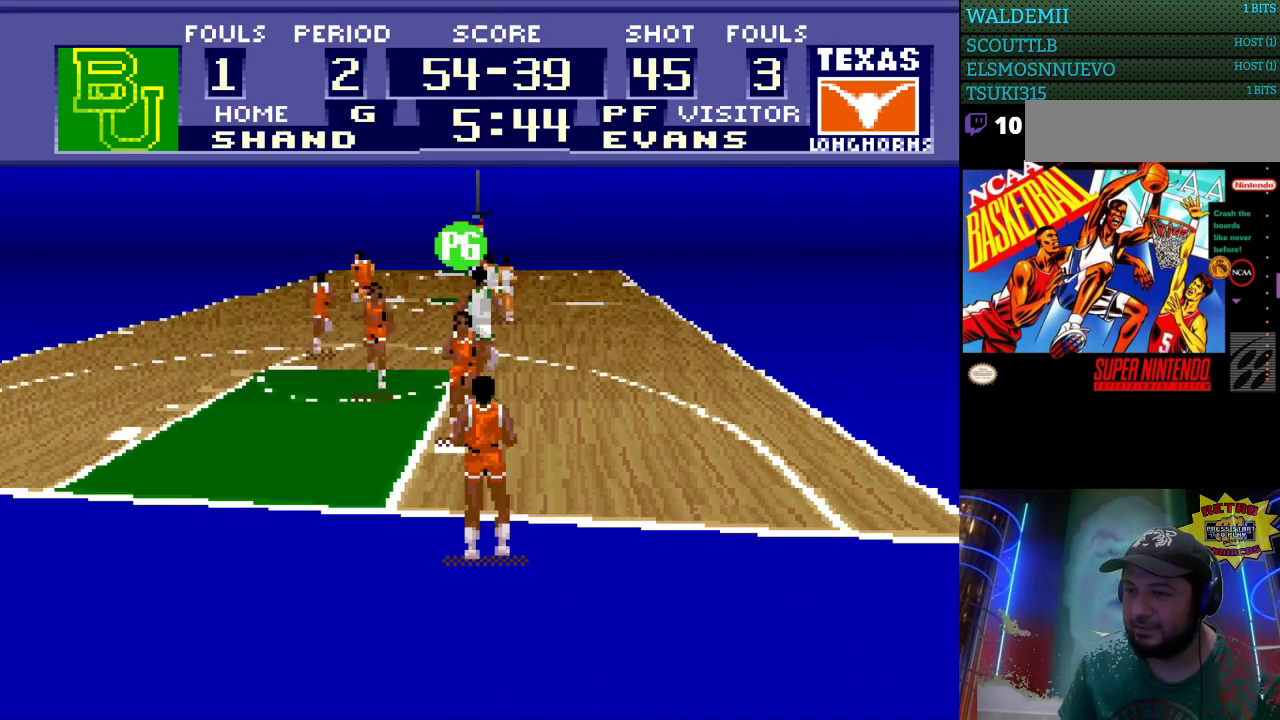
{"buttons": ["DPAD_UP"], "events": [[33, "A", "up"], [100, "DPAD_UP", "down"]]}
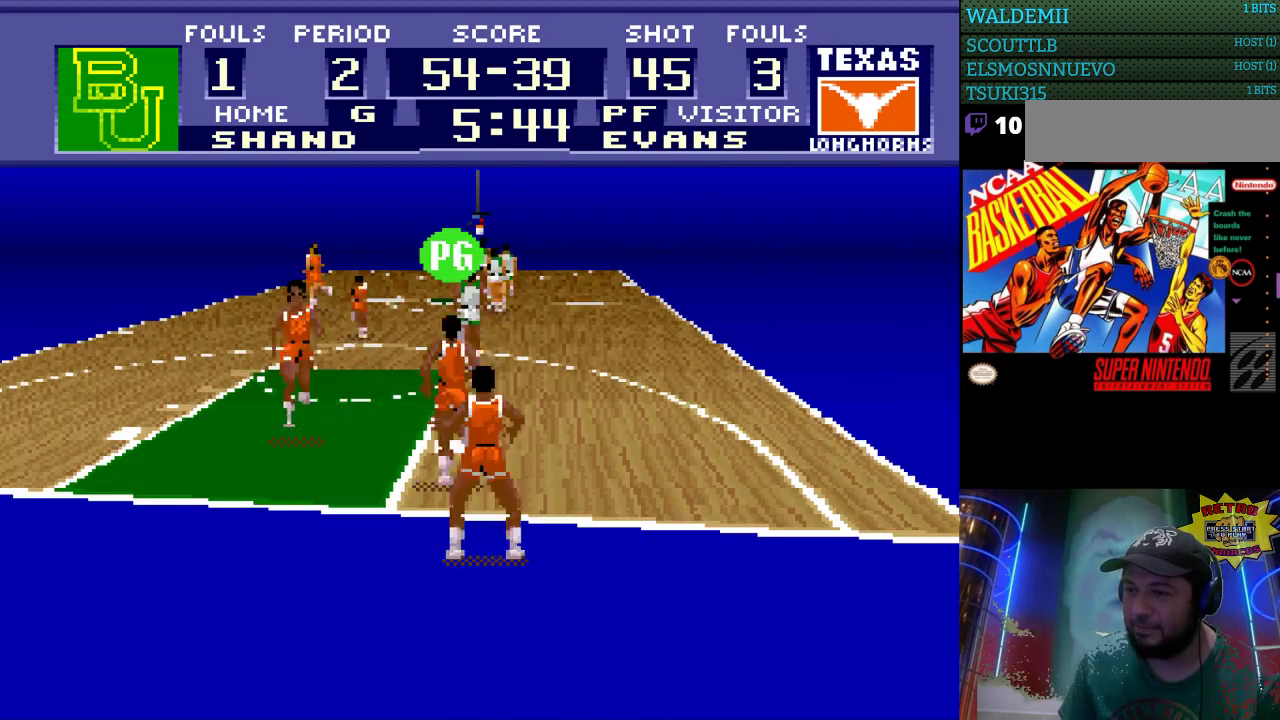
{"buttons": ["DPAD_UP", "DPAD_LEFT"], "events": [[400, "DPAD_LEFT", "down"]]}